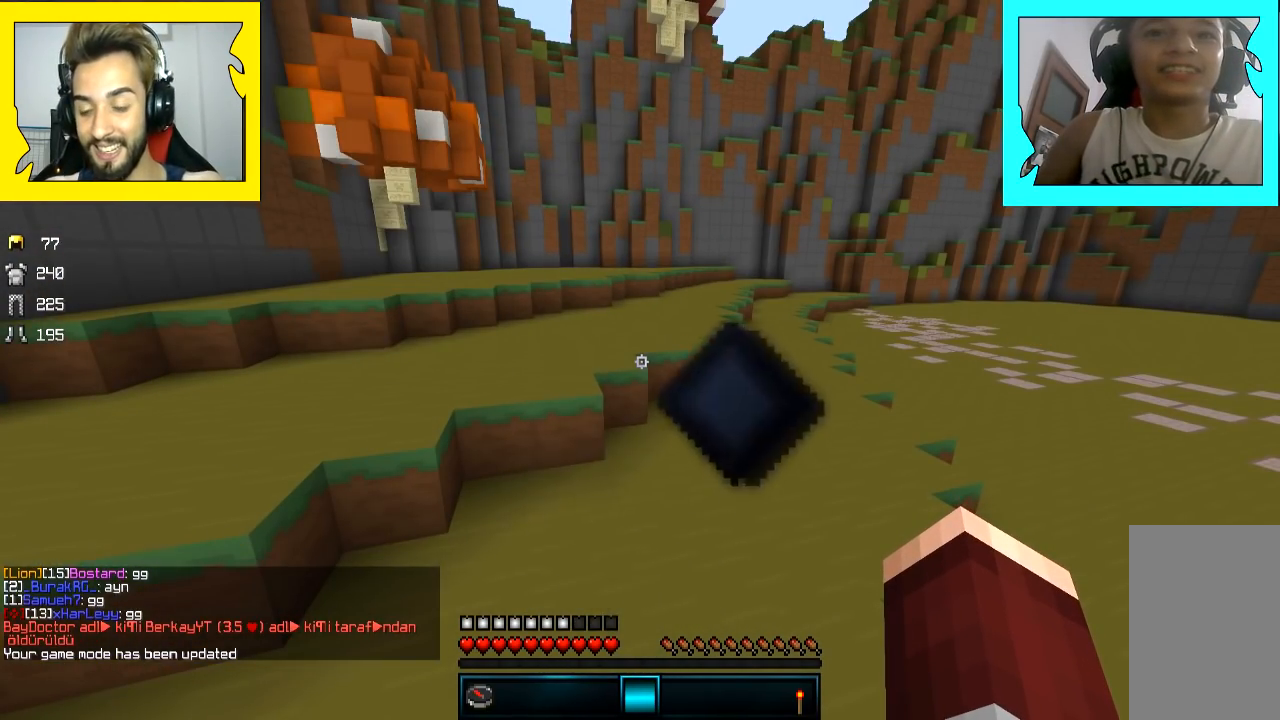
Gameplay with keyboard and mouse; each line is a JSON object with the keys and mouse buttons held at the frame after it. "events" lists presses ("down") and releases ("up") of "a", "d", "s", "space", "w", "mouse_left" and "mouse_right" between this image and that frame as [ms after this image, input, new state], when the widget could be followed in between. "mouse_left", "mouse_right" = the "left", "right" buttons of the "mouse" list. No other keys are recorded. Fast repeated clicks can show as one long hold. Mouse movement is not recorded.
{"keys": [], "mouse": [], "events": []}
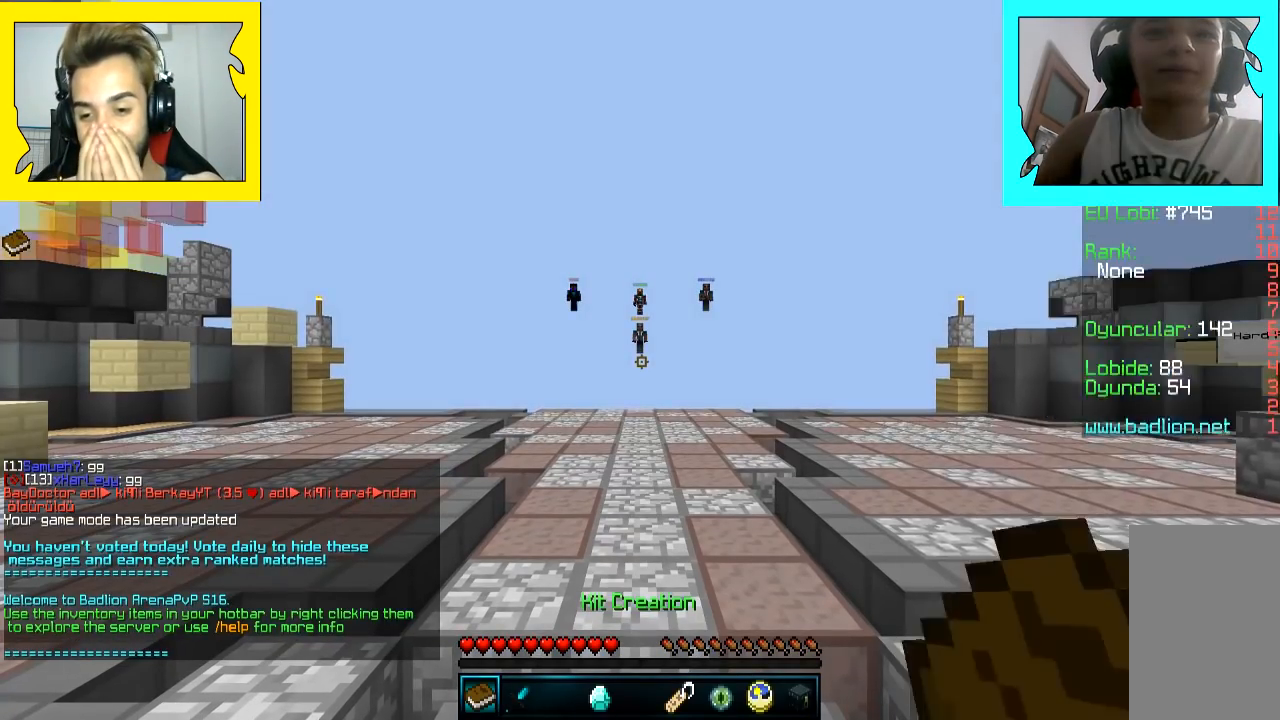
{"keys": [], "mouse": [], "events": []}
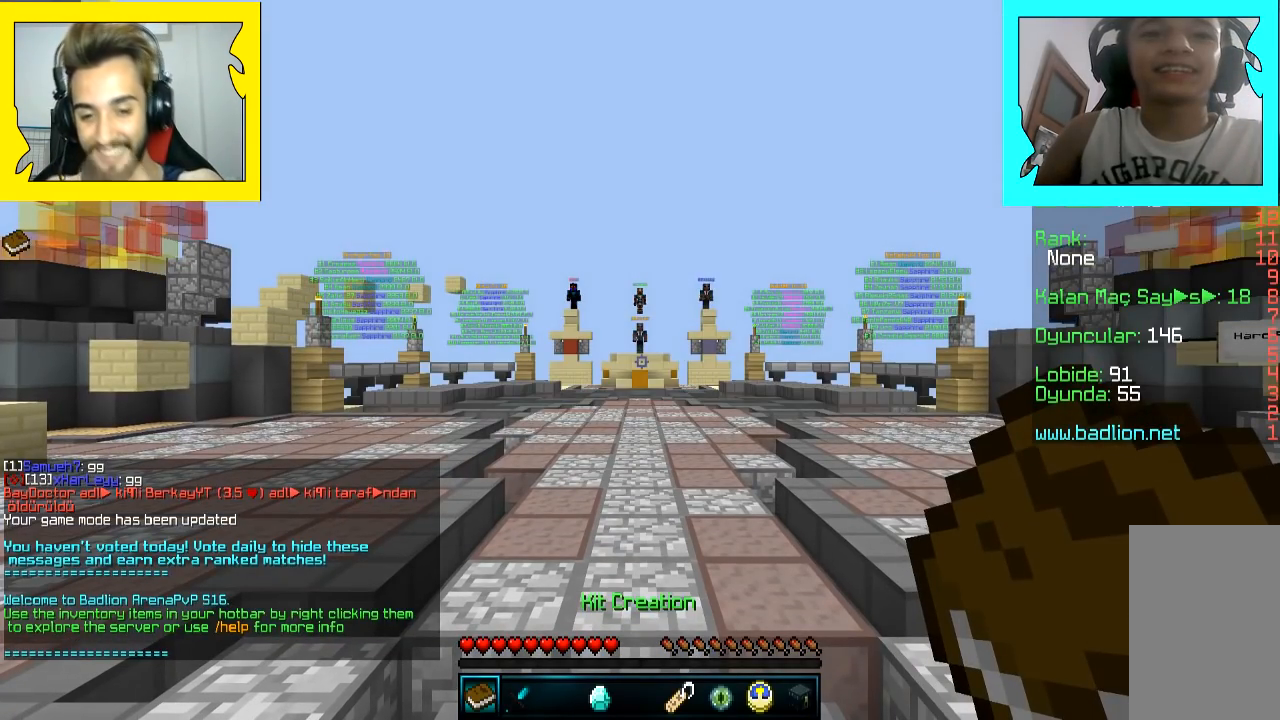
{"keys": ["w"], "mouse": [], "events": [[417, "w", "down"]]}
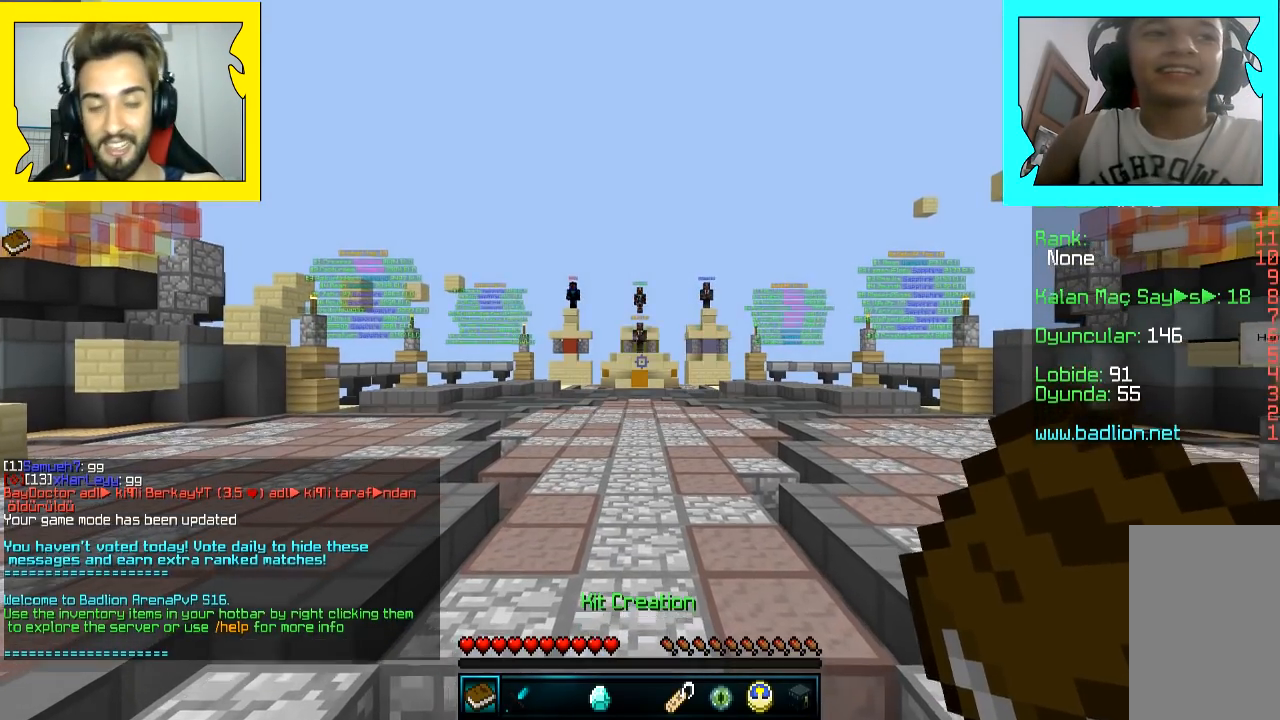
{"keys": ["s"], "mouse": [], "events": [[300, "w", "up"], [450, "s", "down"]]}
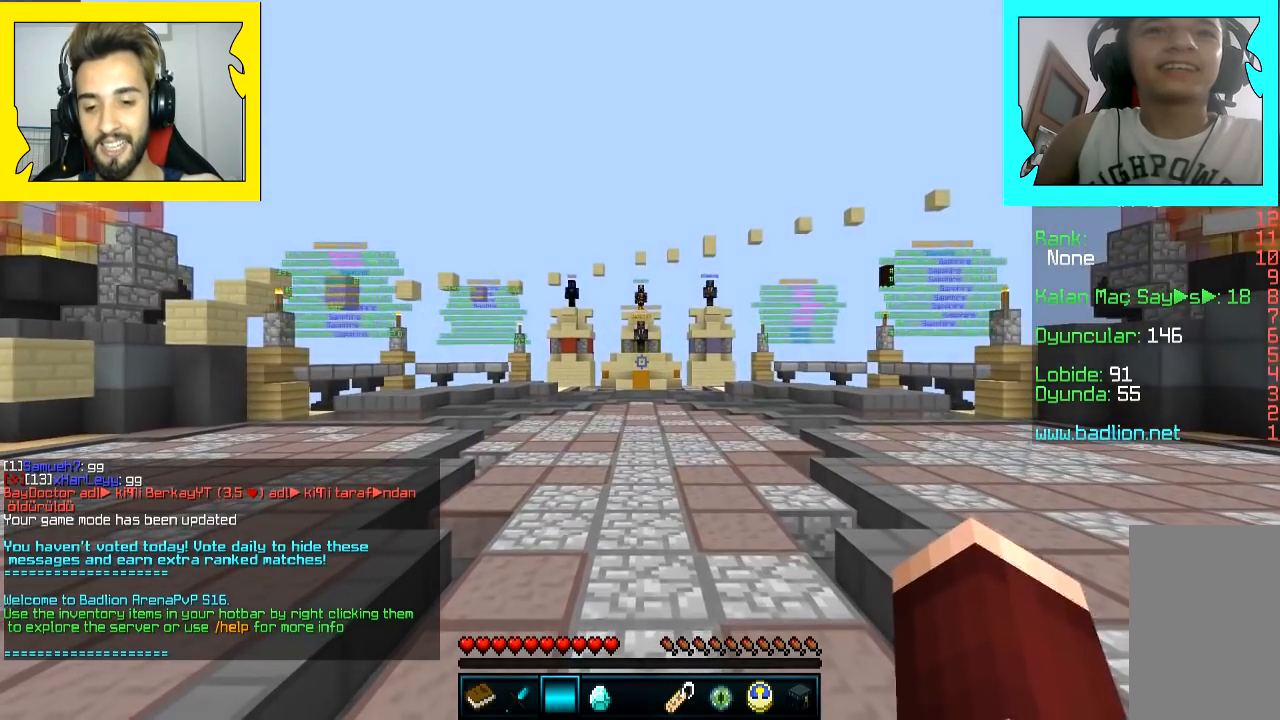
{"keys": [], "mouse": [], "events": [[167, "s", "up"]]}
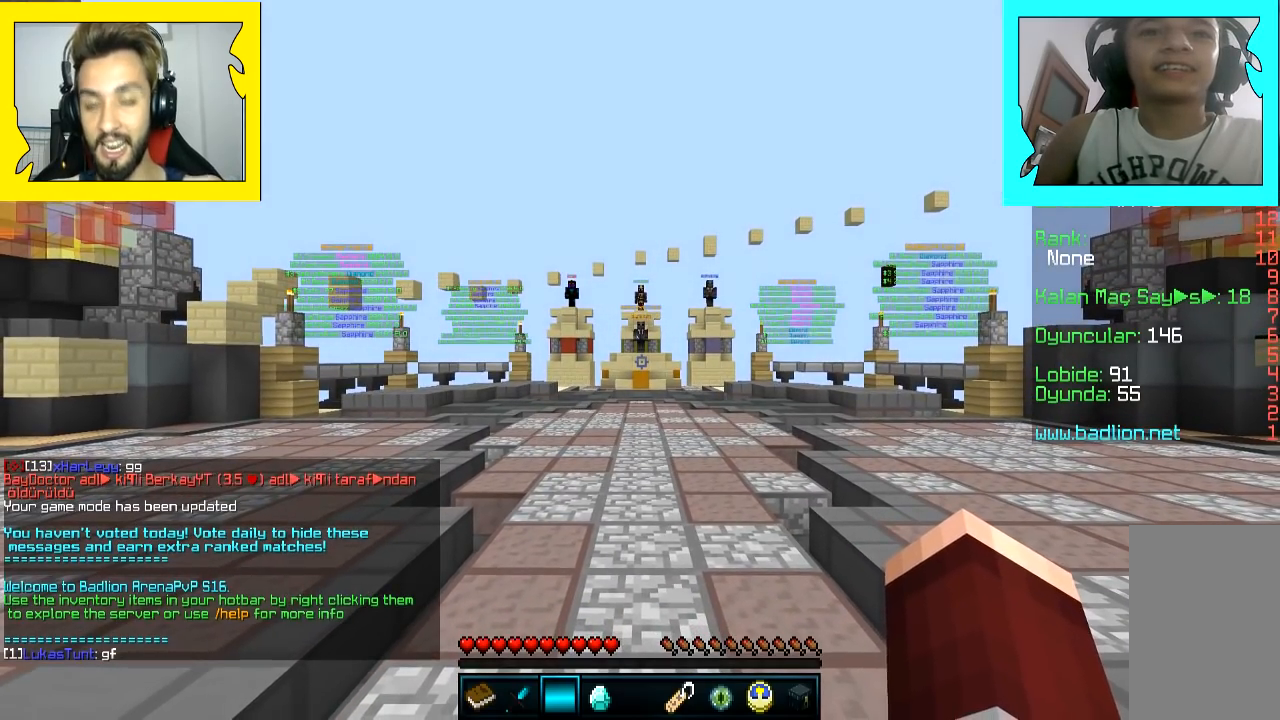
{"keys": [], "mouse": [], "events": []}
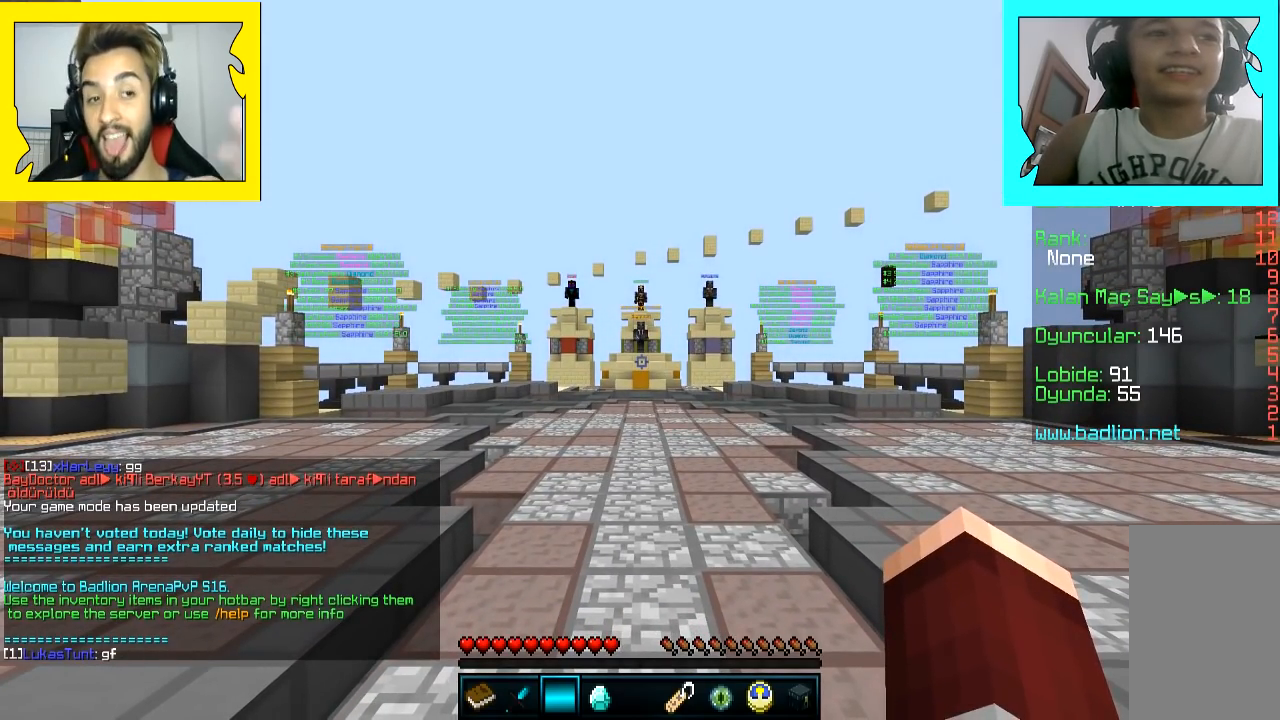
{"keys": [], "mouse": [], "events": [[133, "w", "down"], [400, "w", "up"]]}
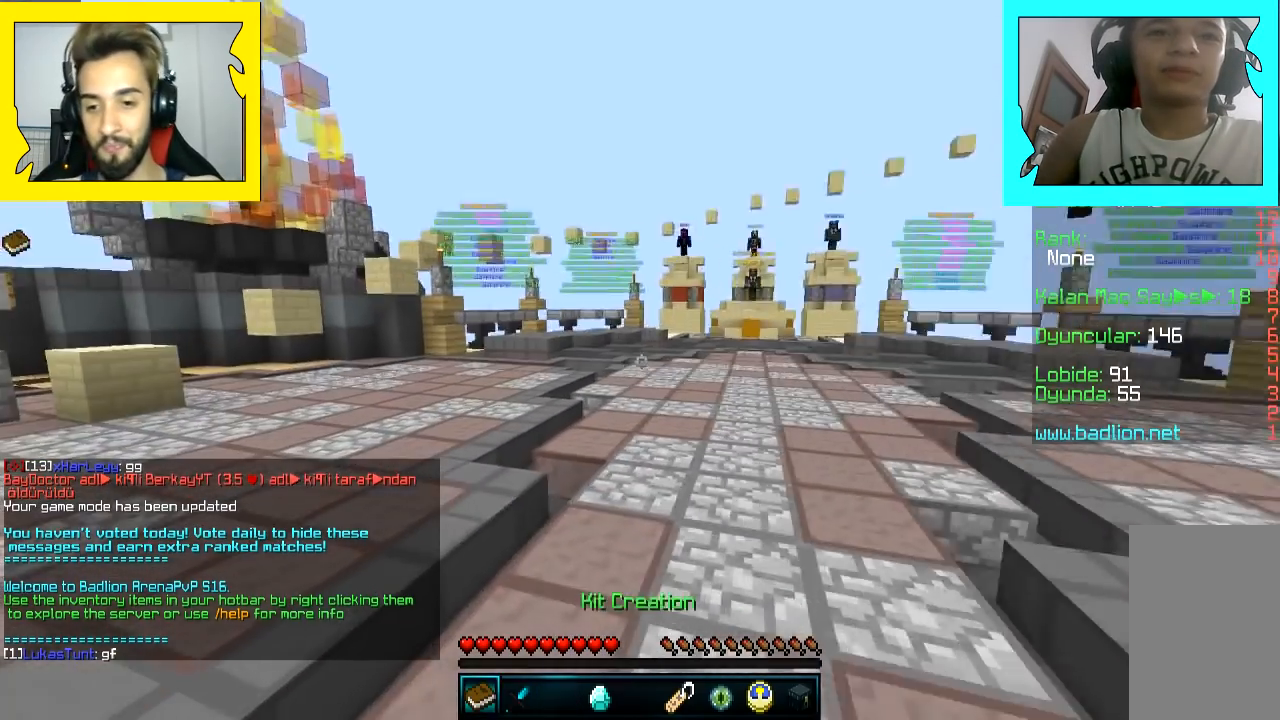
{"keys": [], "mouse": [], "events": [[267, "s", "down"], [367, "s", "up"]]}
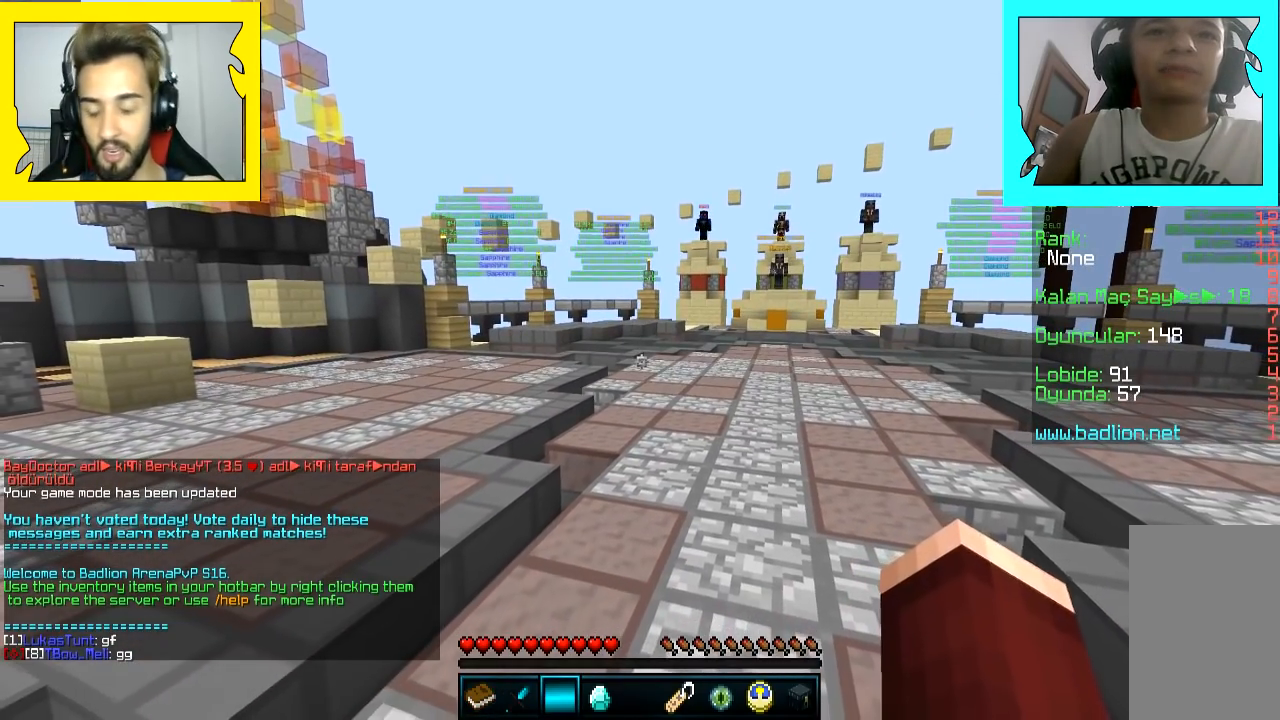
{"keys": [], "mouse": [], "events": []}
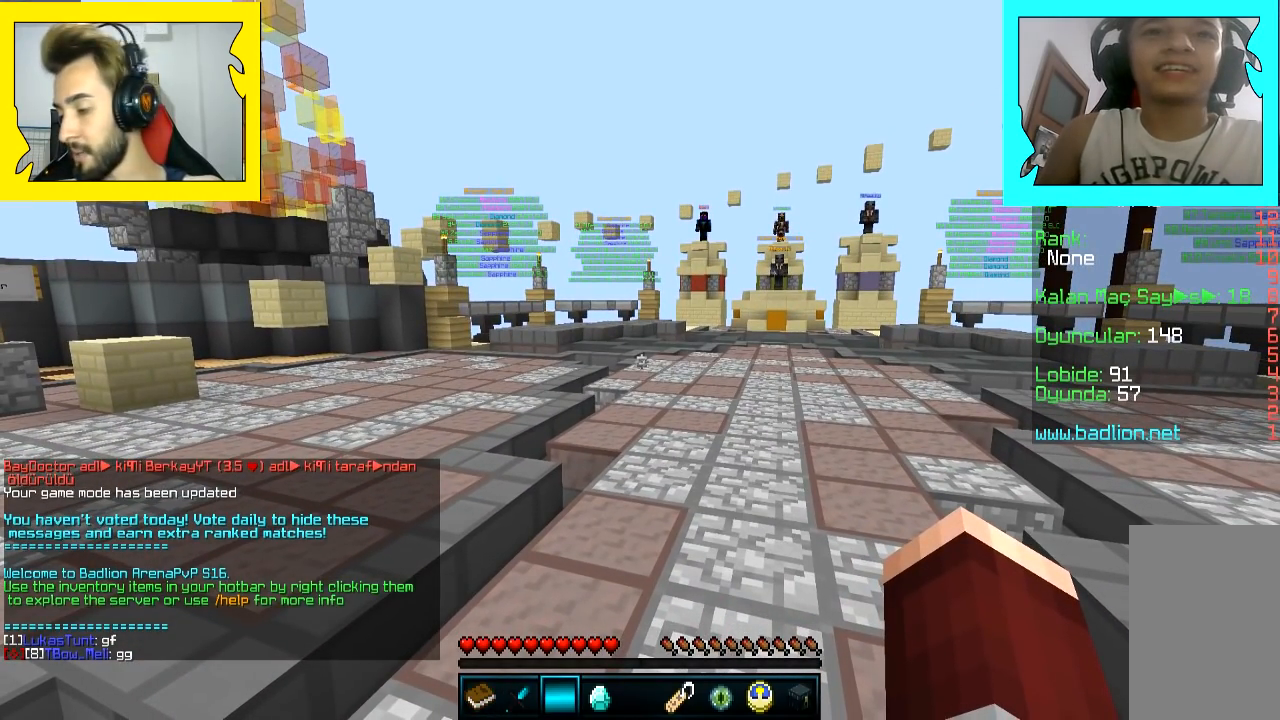
{"keys": [], "mouse": [], "events": []}
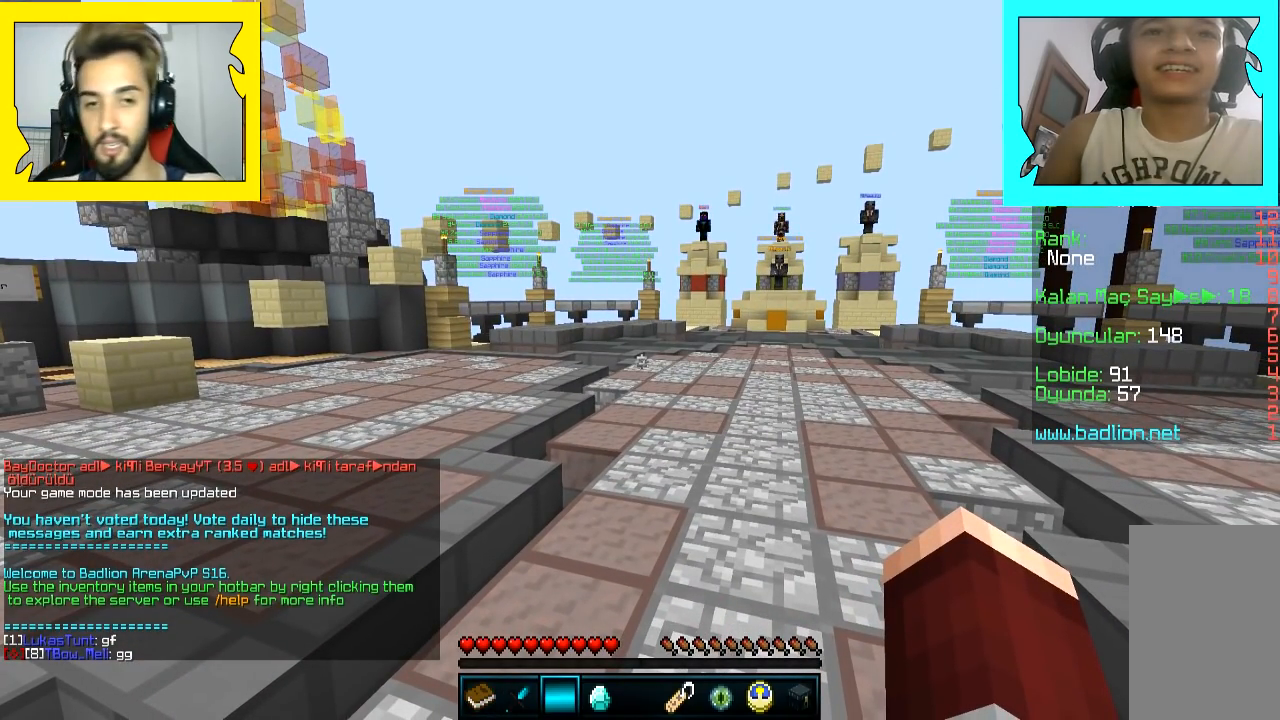
{"keys": [], "mouse": [], "events": []}
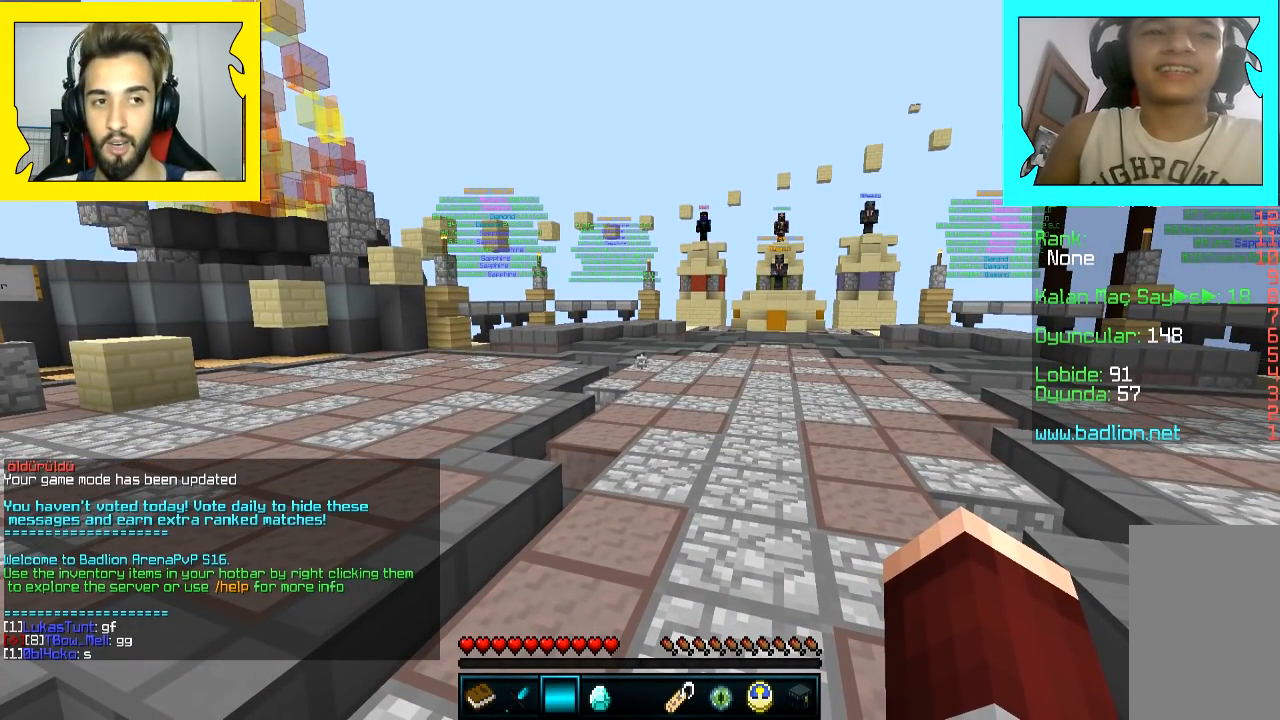
{"keys": [], "mouse": [], "events": []}
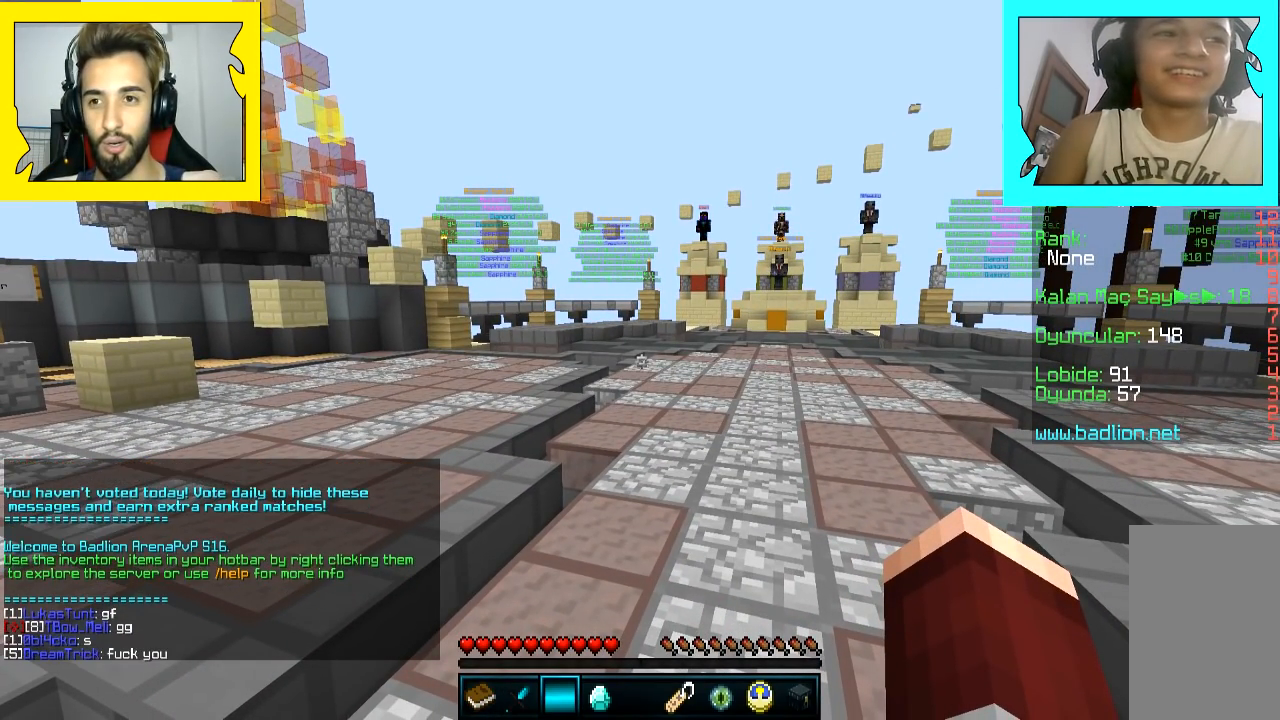
{"keys": [], "mouse": [], "events": []}
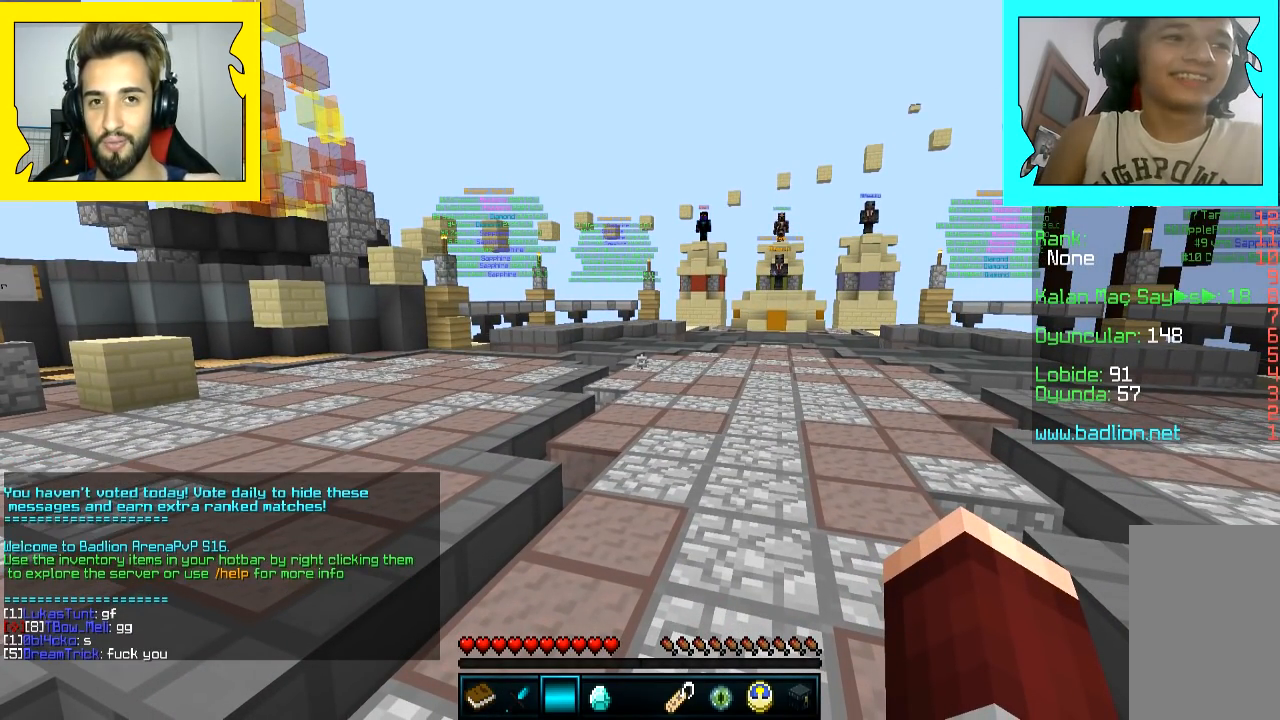
{"keys": [], "mouse": [], "events": []}
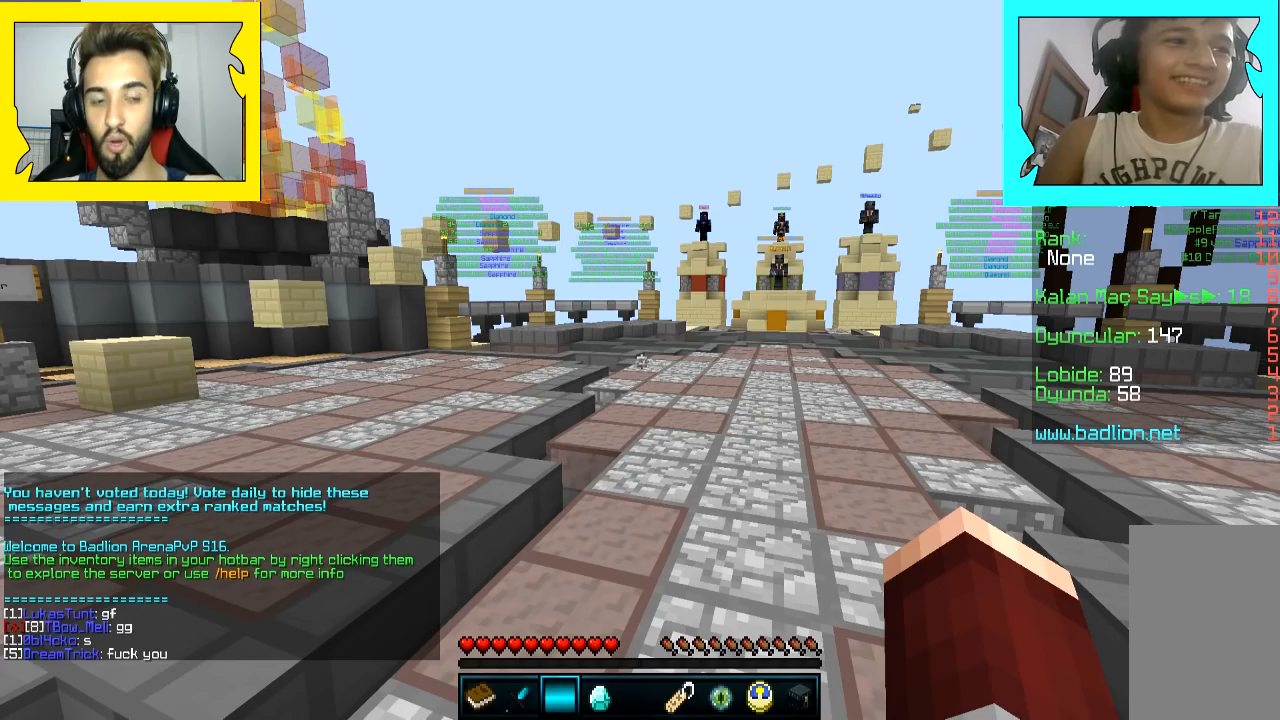
{"keys": ["w"], "mouse": [], "events": [[250, "w", "down"]]}
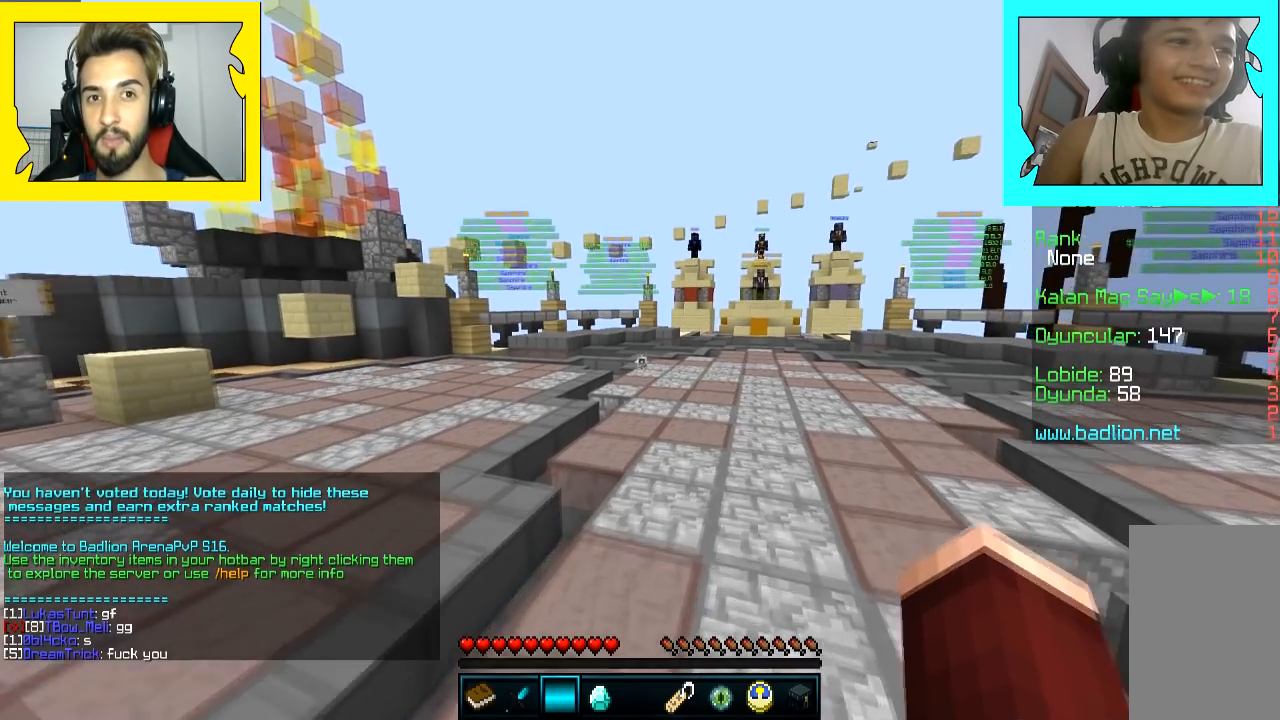
{"keys": ["s"], "mouse": [], "events": [[117, "w", "up"], [217, "s", "down"]]}
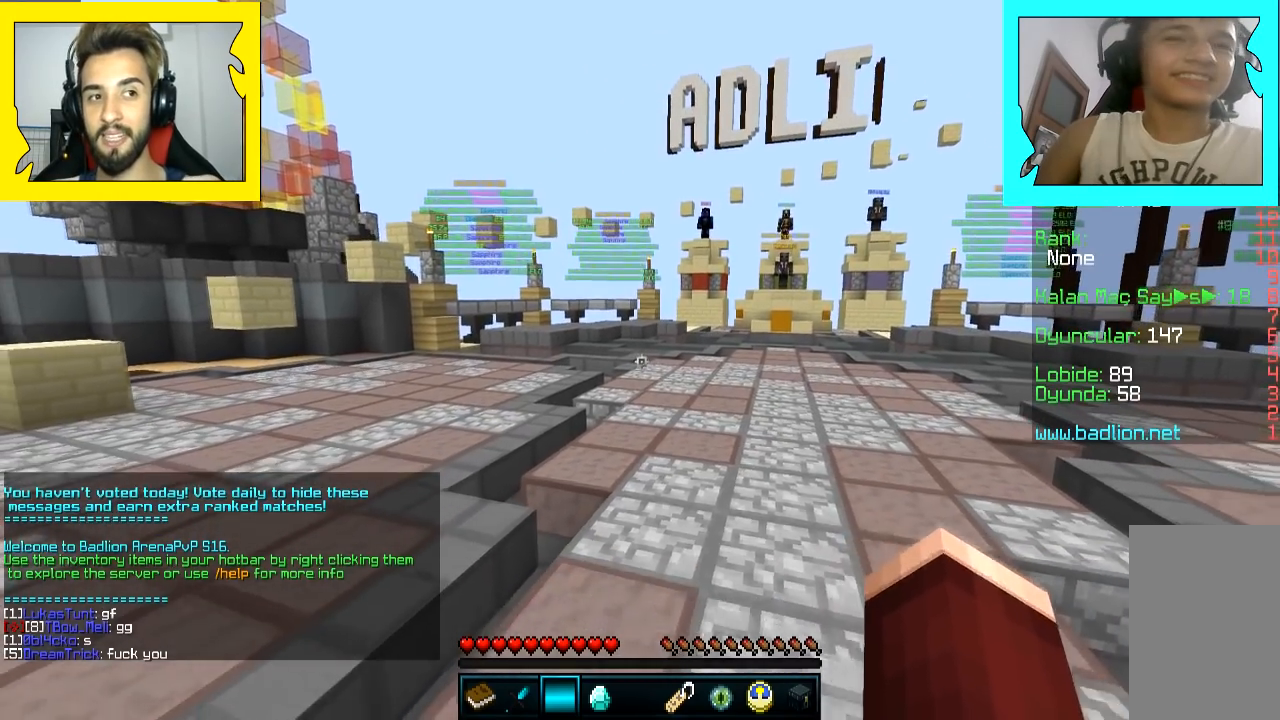
{"keys": ["w"], "mouse": [], "events": [[50, "s", "up"], [250, "w", "down"]]}
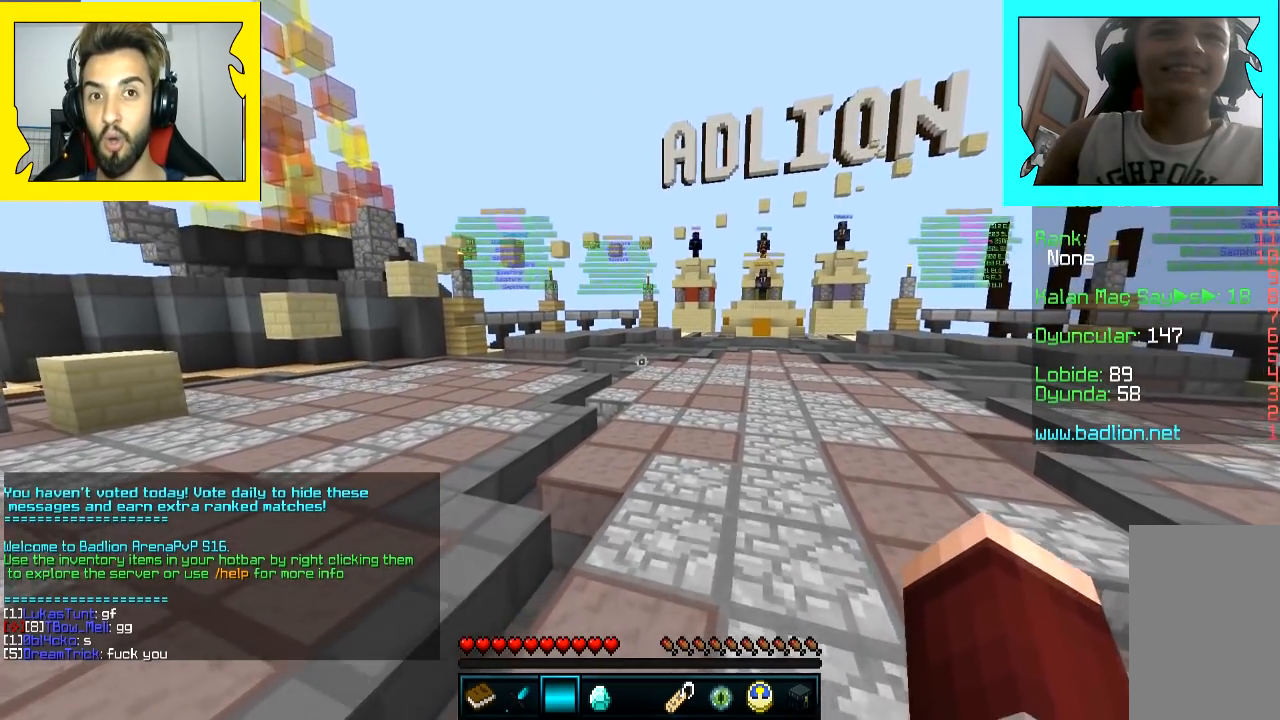
{"keys": ["s"], "mouse": [], "events": [[67, "w", "up"], [267, "s", "down"]]}
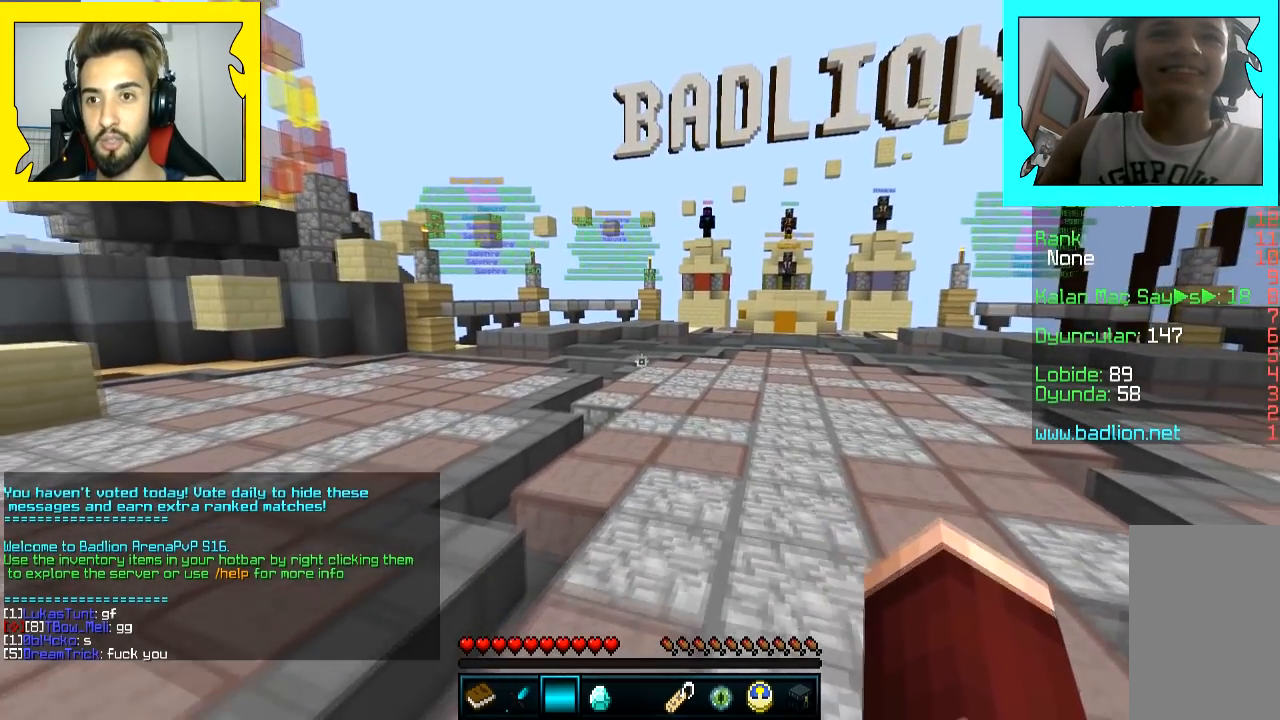
{"keys": [], "mouse": [], "events": [[100, "s", "up"]]}
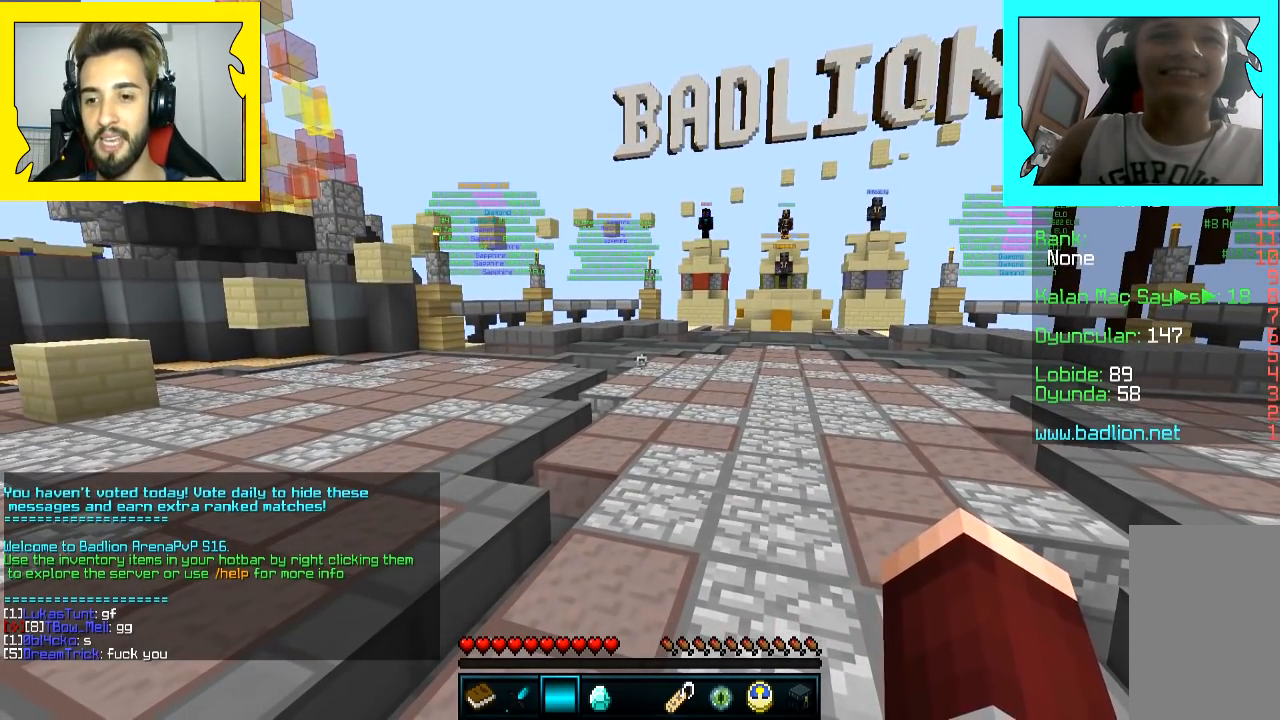
{"keys": [], "mouse": [], "events": []}
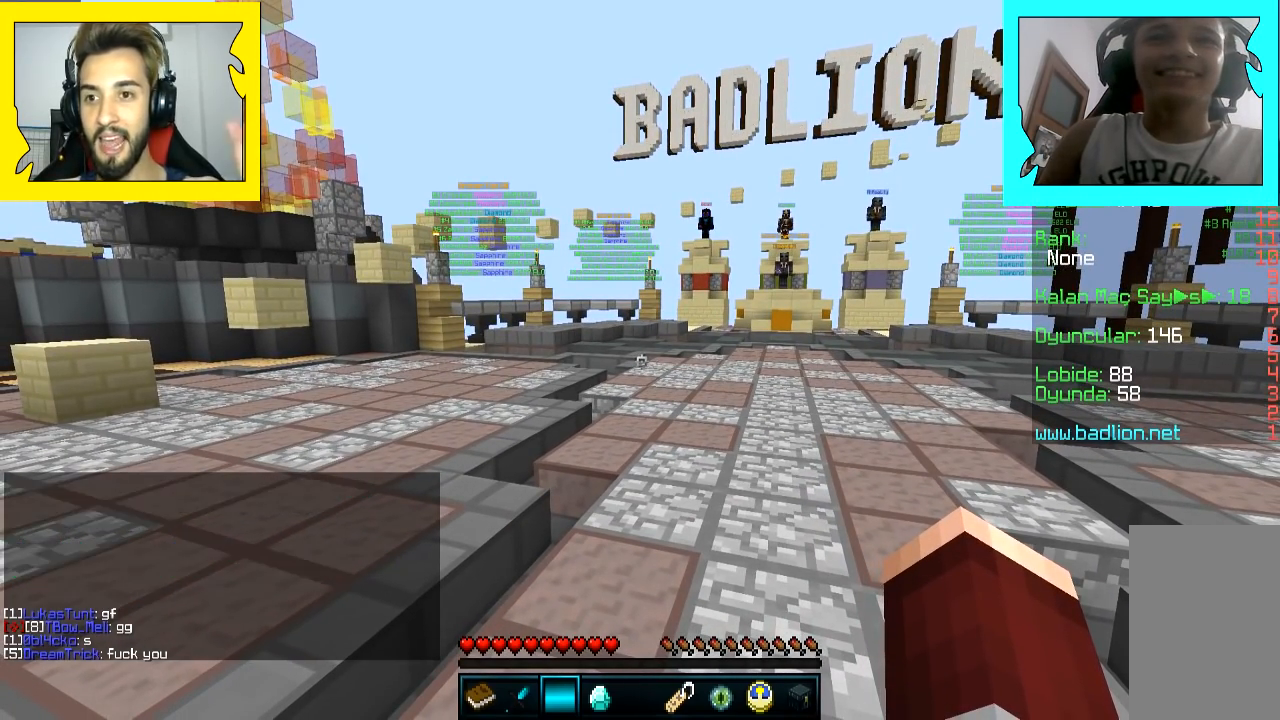
{"keys": [], "mouse": [], "events": []}
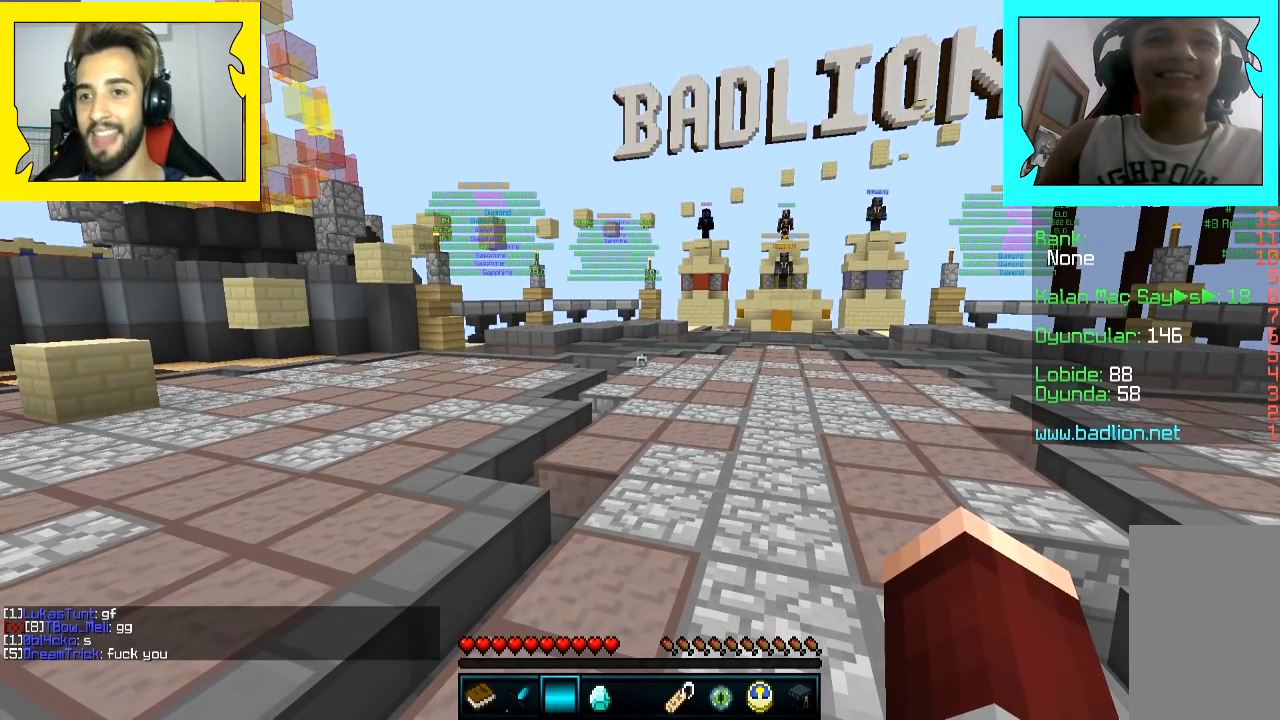
{"keys": [], "mouse": [], "events": []}
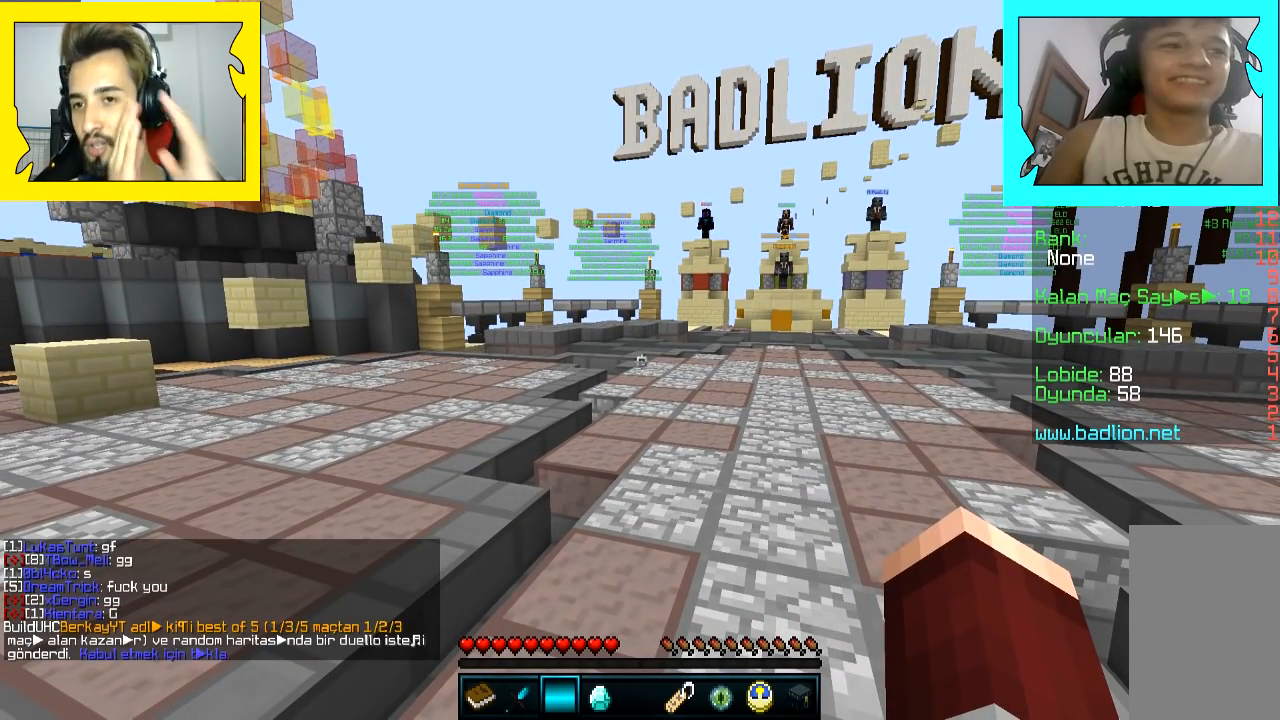
{"keys": [], "mouse": [], "events": []}
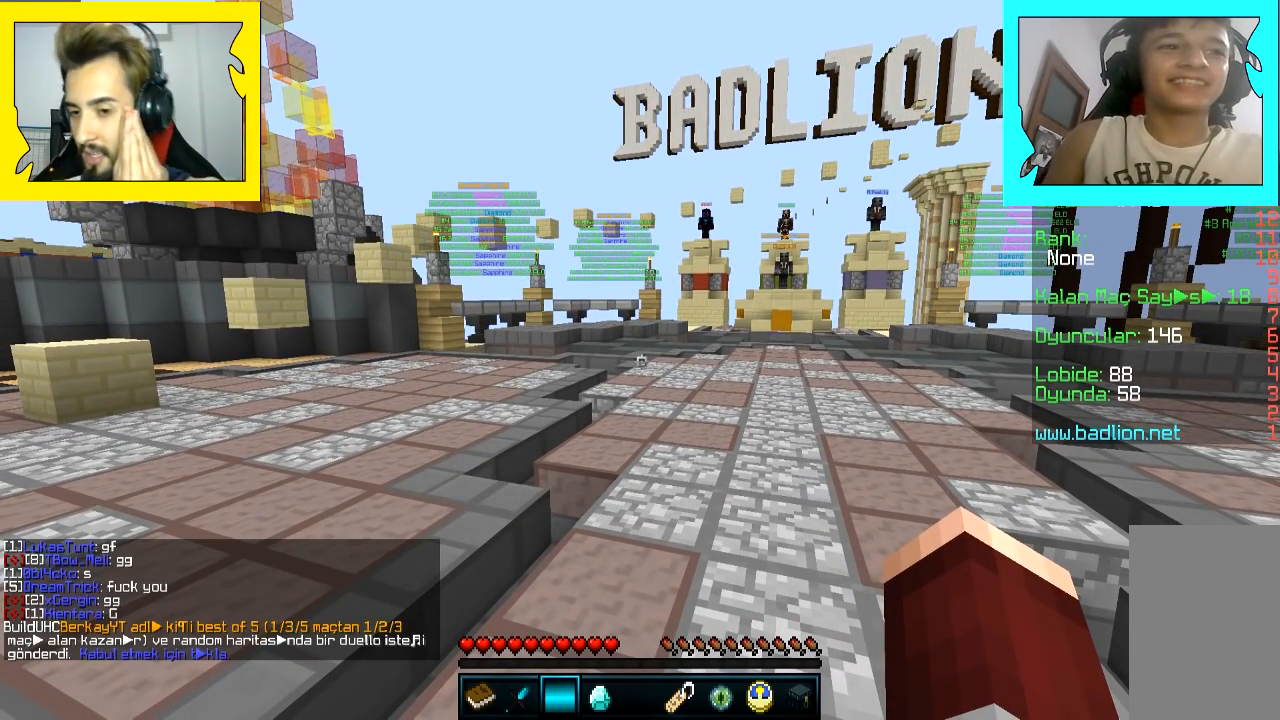
{"keys": [], "mouse": [], "events": []}
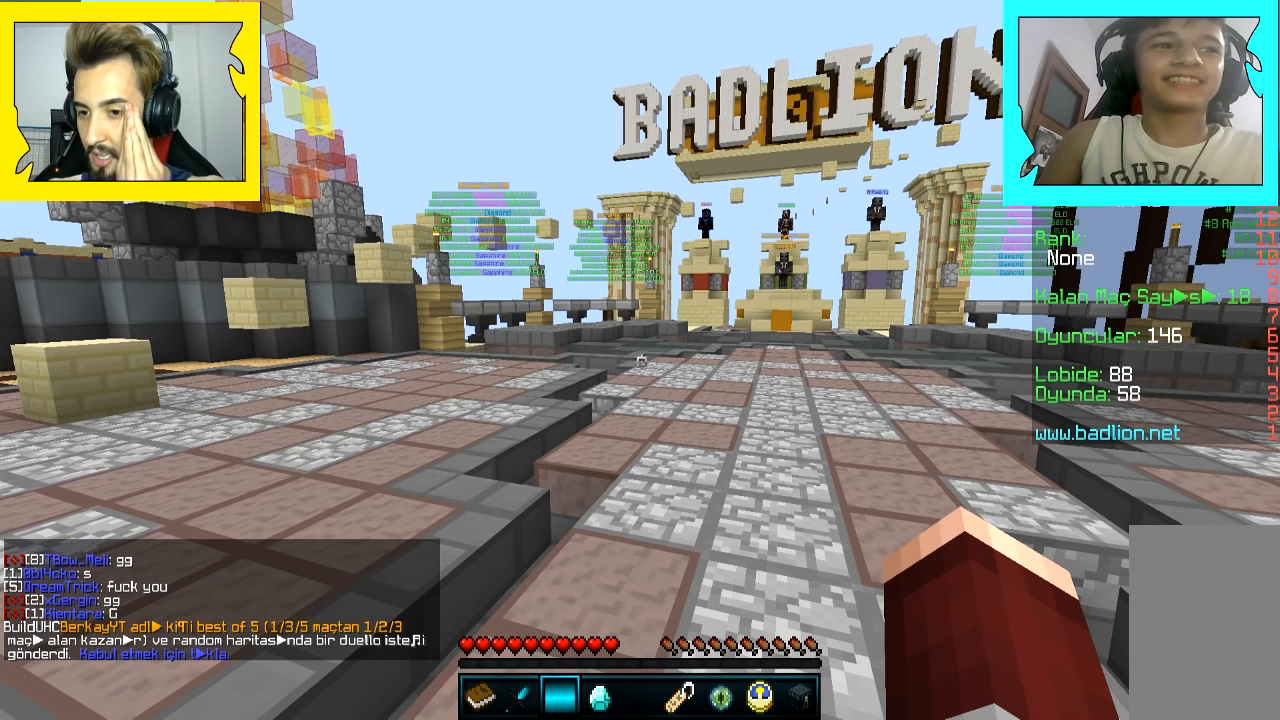
{"keys": [], "mouse": [], "events": []}
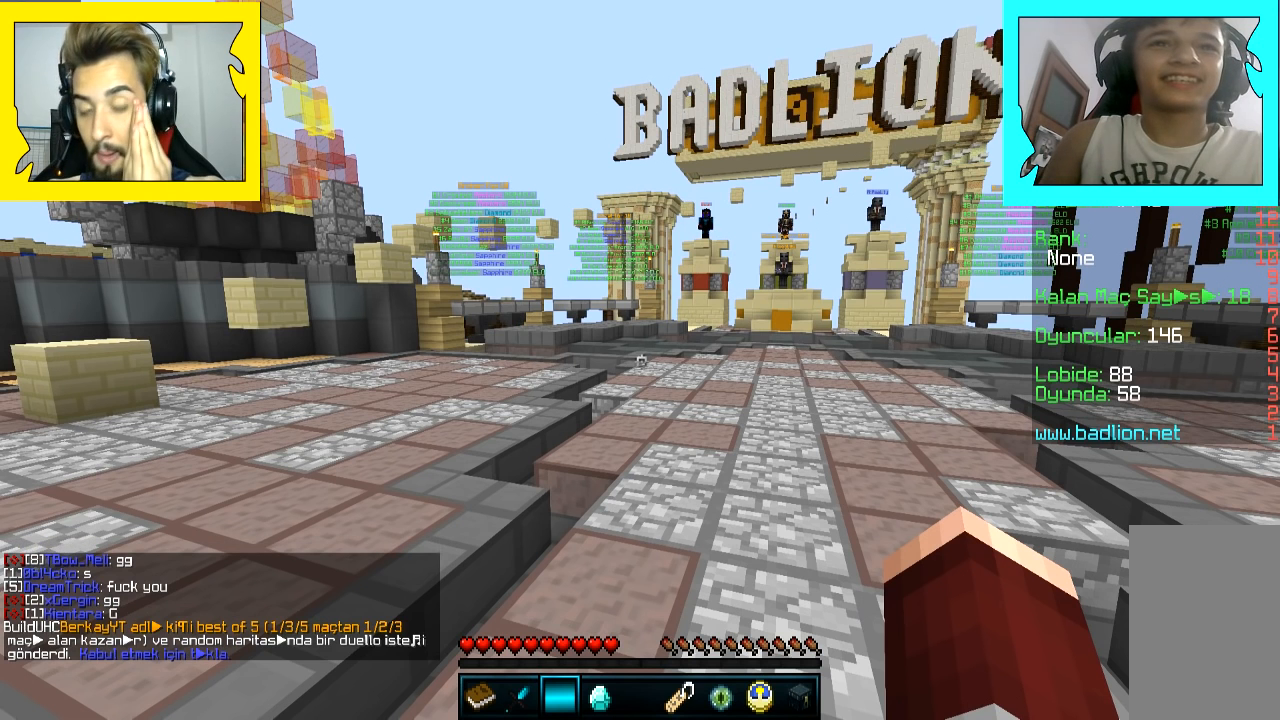
{"keys": [], "mouse": [], "events": []}